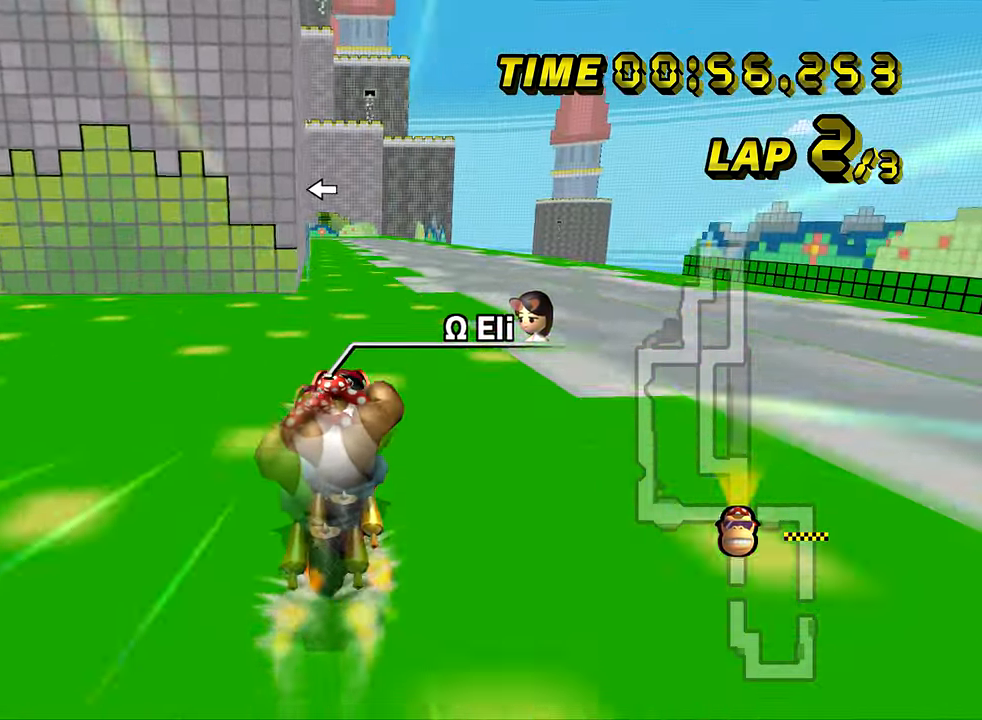
Gameplay with a controller (Nintendo layout); each line is a JSON object with the inputs held at the frame after it. "events" lists button and stick changes between this image and that frame as [ms after this image, input, new state], when the widget could be followed in between. Not read: B C_DOWN C_LEFT C_RIGHT C_UP L3 R3 Z.
{"buttons": ["A"], "left_stick": "center", "events": [[134, "left_stick", "center"]]}
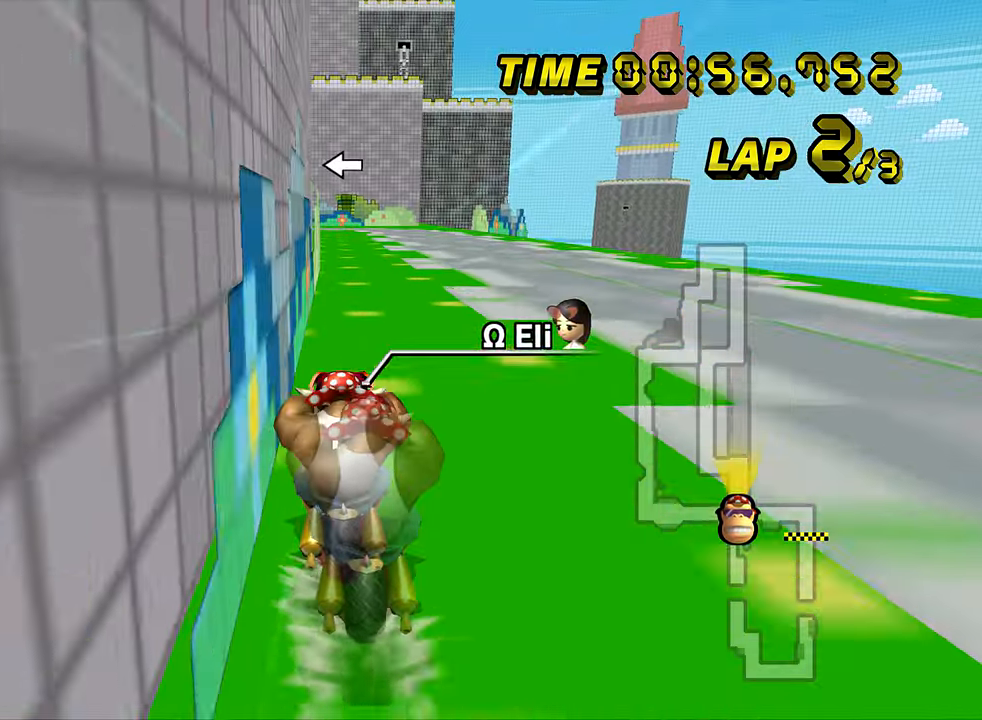
{"buttons": ["A"], "left_stick": "center", "events": [[384, "DPAD_UP", "down"], [400, "DPAD_UP", "up"]]}
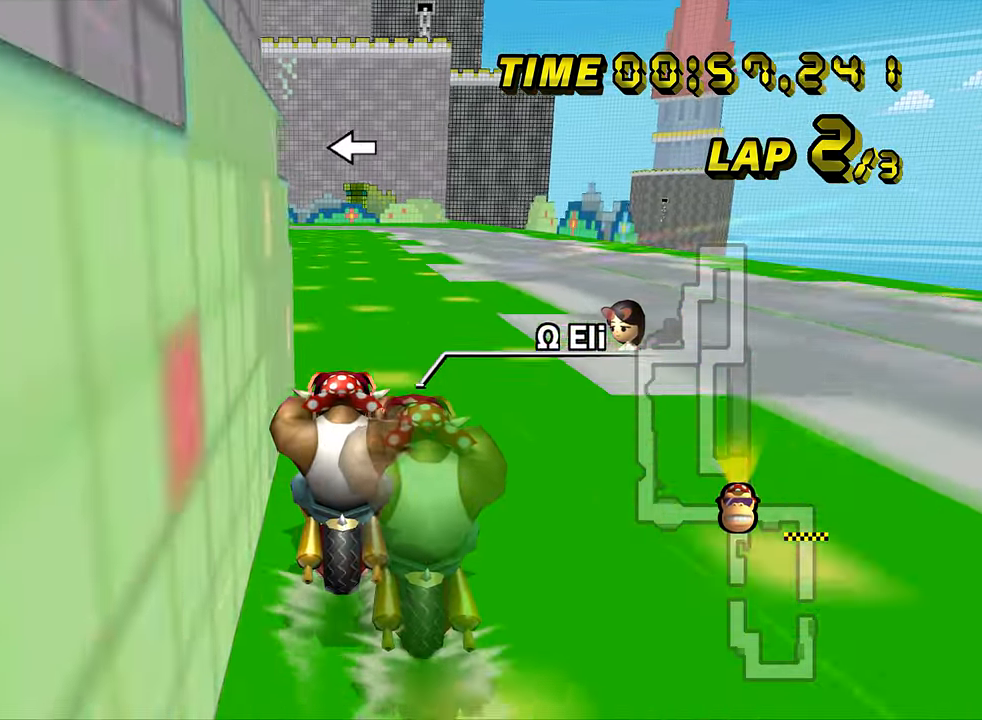
{"buttons": ["A"], "left_stick": "center", "events": [[34, "DPAD_UP", "down"], [50, "DPAD_UP", "up"], [201, "DPAD_UP", "down"], [217, "DPAD_UP", "up"], [367, "DPAD_UP", "down"], [384, "DPAD_UP", "up"]]}
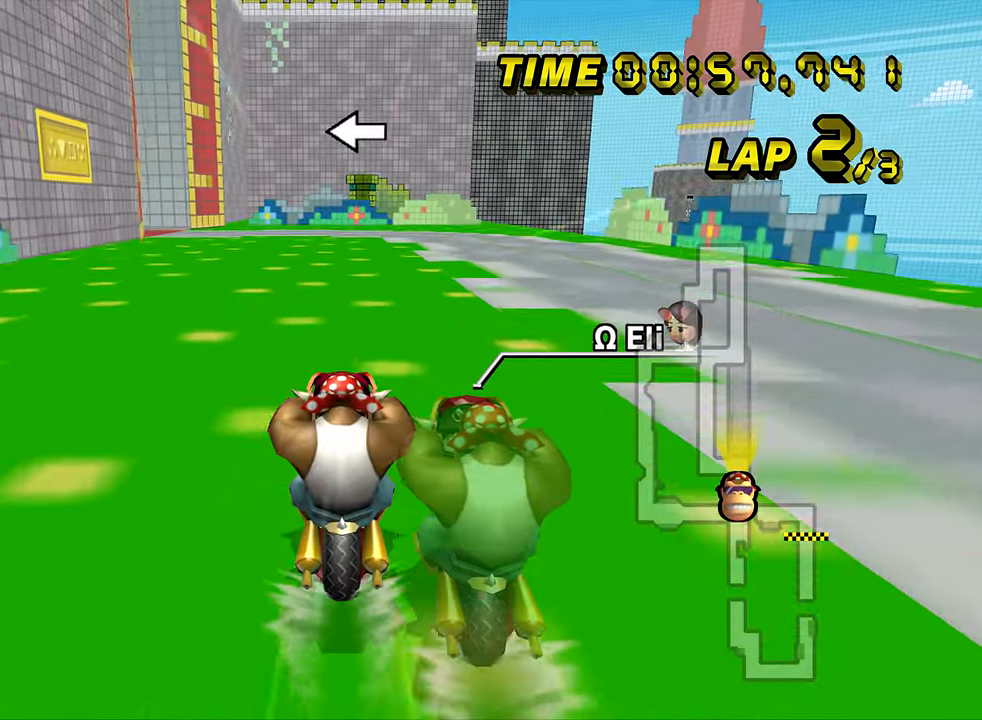
{"buttons": ["A", "R1"], "left_stick": "up-left", "events": [[33, "DPAD_UP", "down"], [50, "DPAD_UP", "up"], [183, "DPAD_UP", "down"], [200, "DPAD_UP", "up"], [233, "R1", "down"], [467, "left_stick", "up-left"]]}
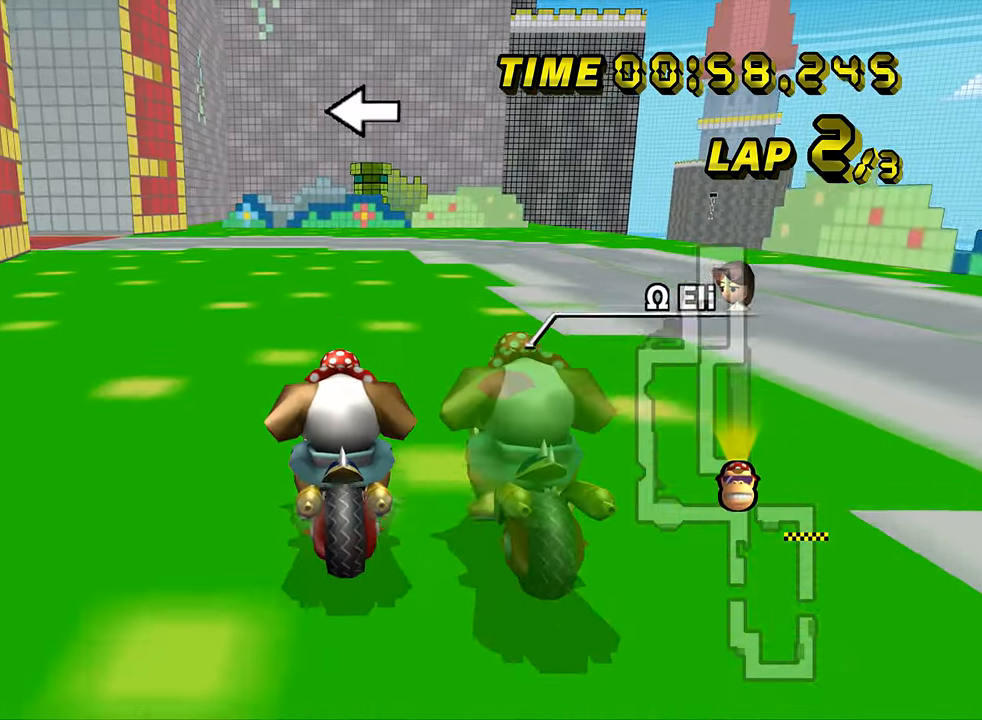
{"buttons": ["A", "R1"], "left_stick": "up-left", "events": []}
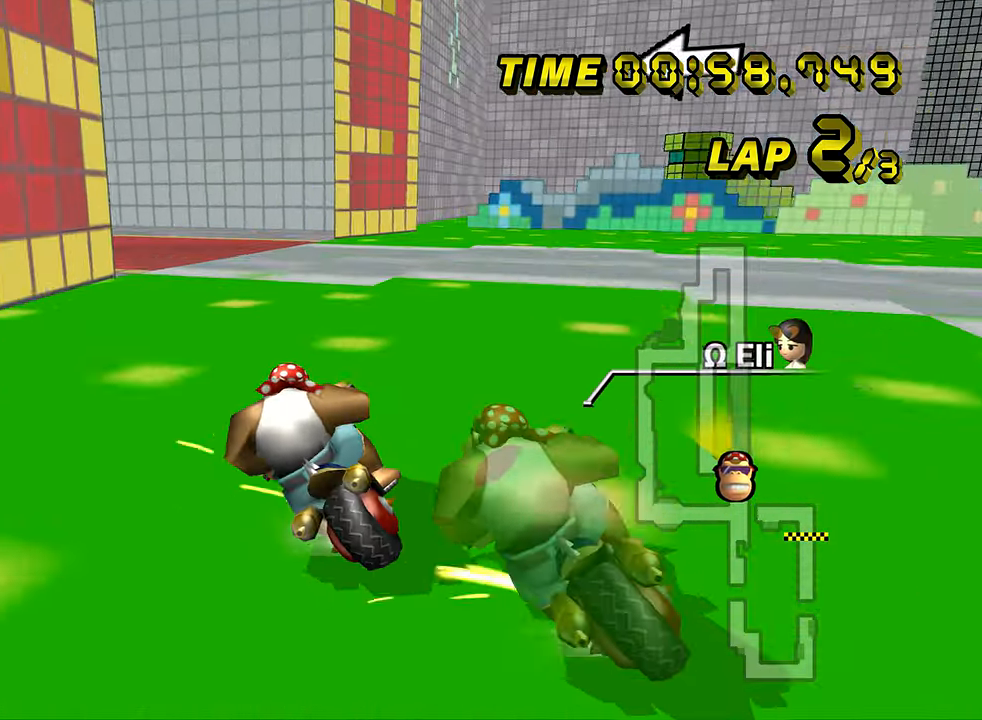
{"buttons": ["A"], "left_stick": "up-left", "events": [[484, "DPAD_UP", "down"], [484, "R1", "up"], [500, "DPAD_UP", "up"]]}
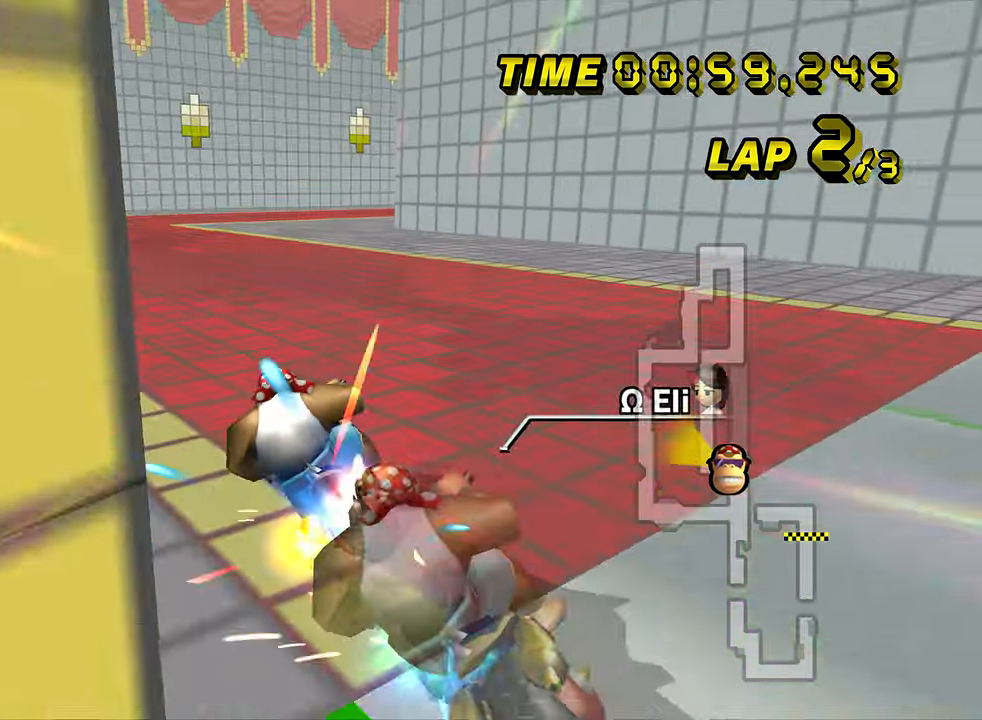
{"buttons": ["A", "R1"], "left_stick": "right", "events": [[17, "left_stick", "up-right"], [34, "R1", "down"], [301, "left_stick", "up-left"], [417, "left_stick", "right"]]}
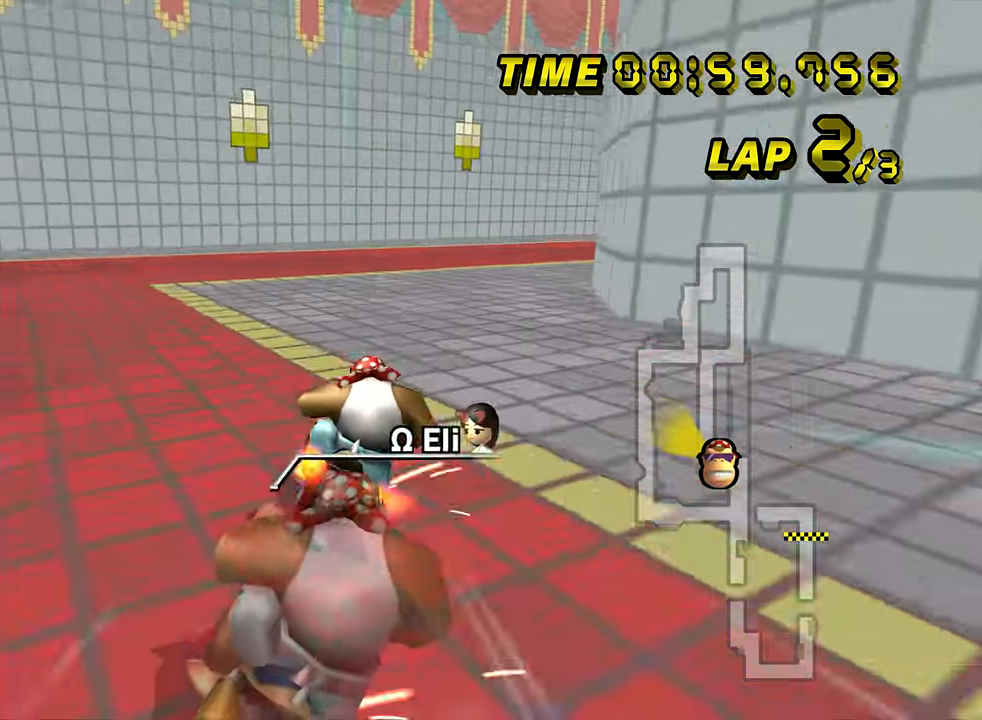
{"buttons": ["A", "R1"], "left_stick": "up-right", "events": [[251, "left_stick", "up-right"]]}
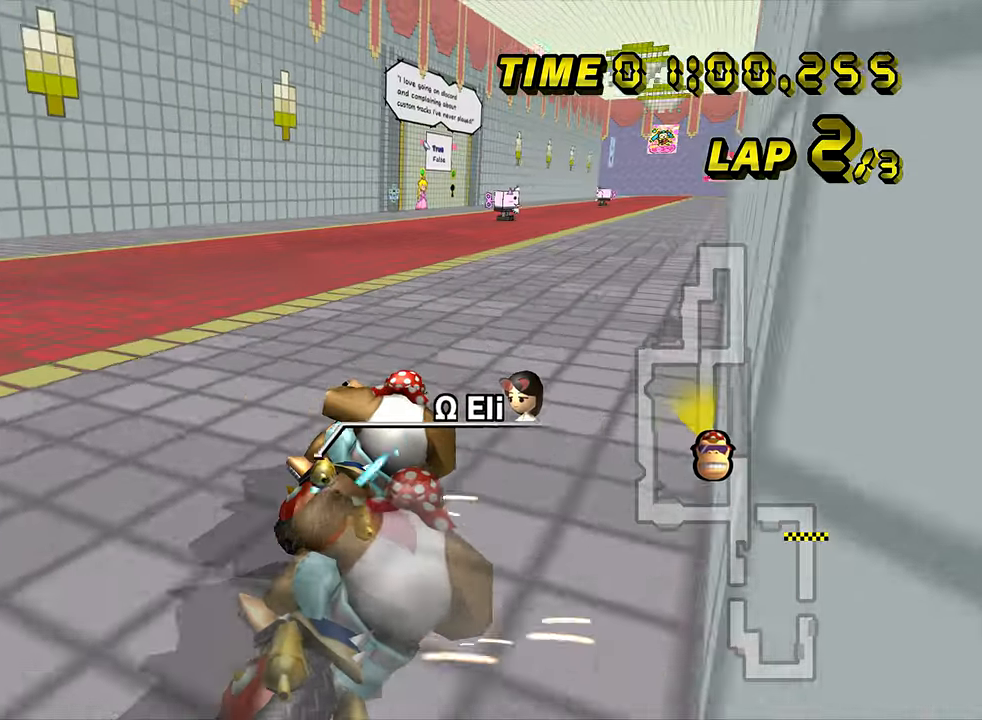
{"buttons": ["A"], "left_stick": "center", "events": [[133, "R1", "up"], [133, "left_stick", "up-left"], [250, "left_stick", "center"], [300, "DPAD_UP", "down"], [317, "DPAD_UP", "up"]]}
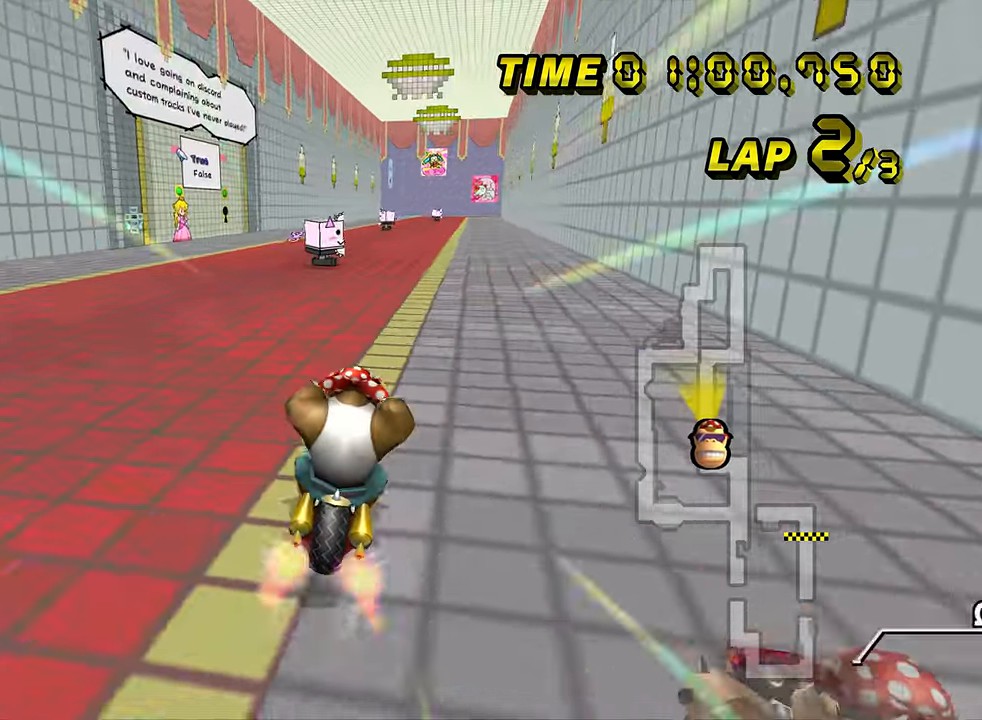
{"buttons": ["A"], "left_stick": "center", "events": [[67, "left_stick", "right"], [217, "left_stick", "center"]]}
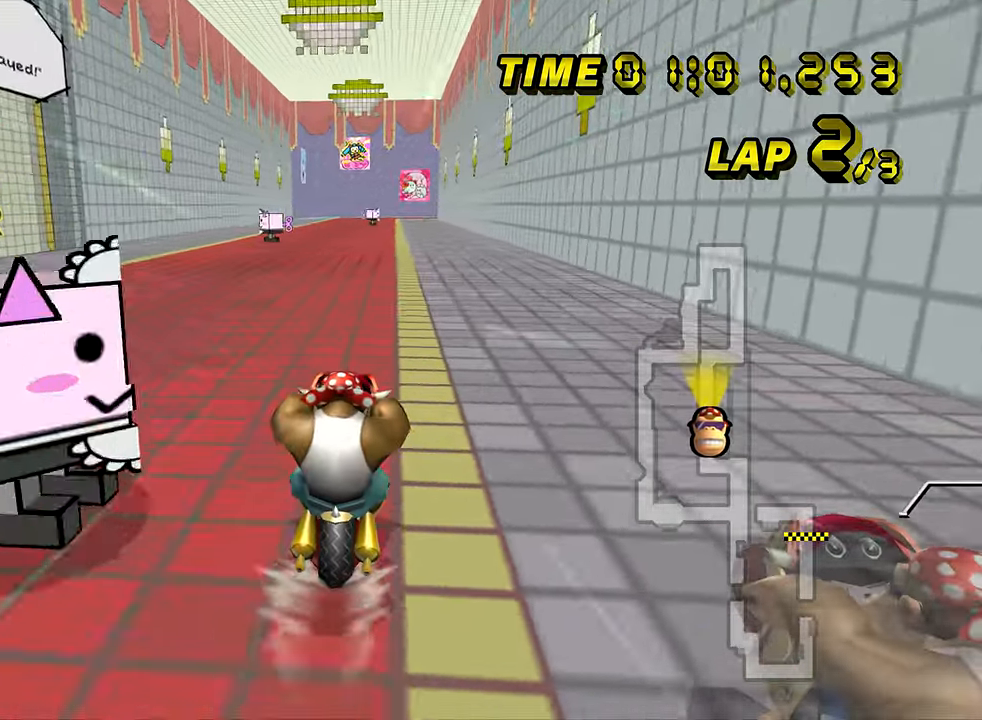
{"buttons": ["A"], "left_stick": "center", "events": []}
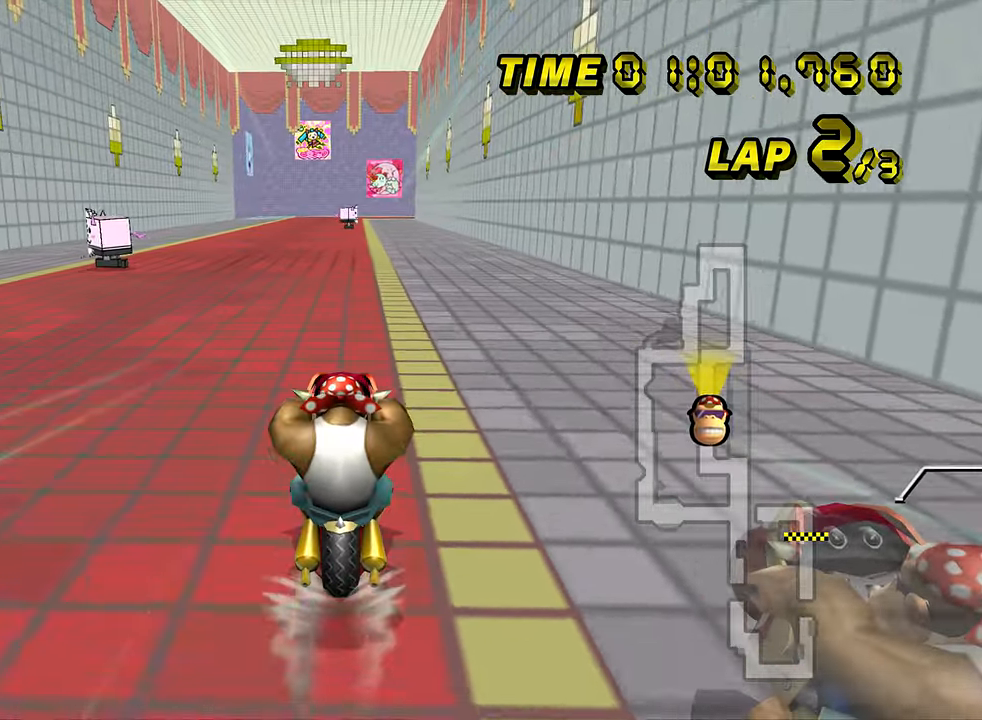
{"buttons": ["A"], "left_stick": "center", "events": []}
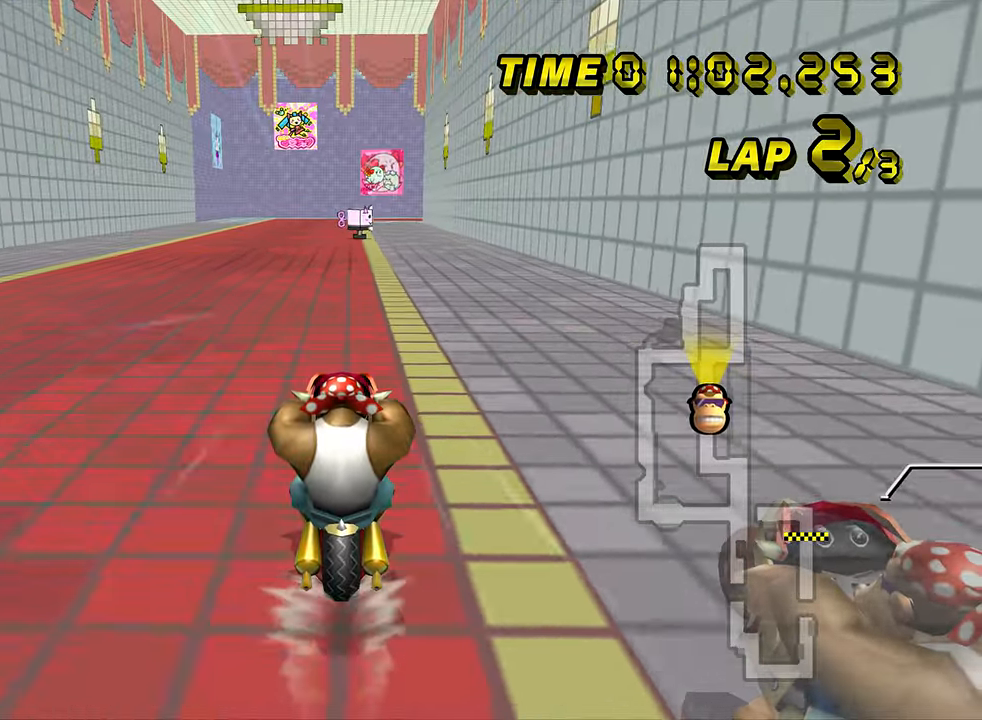
{"buttons": ["A"], "left_stick": "center", "events": []}
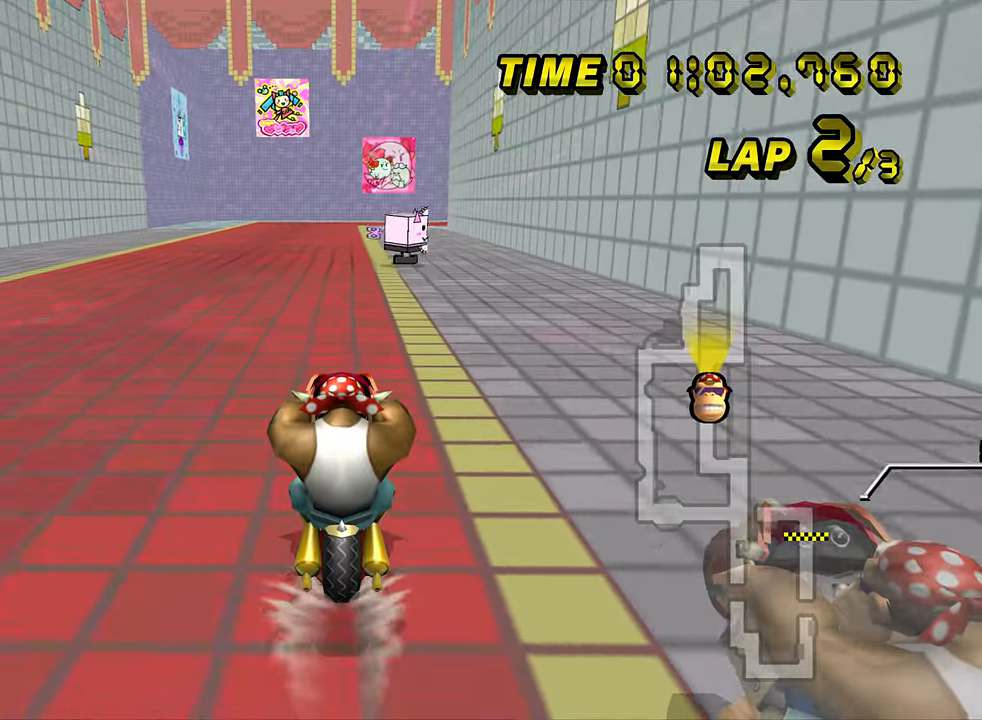
{"buttons": ["A"], "left_stick": "center", "events": []}
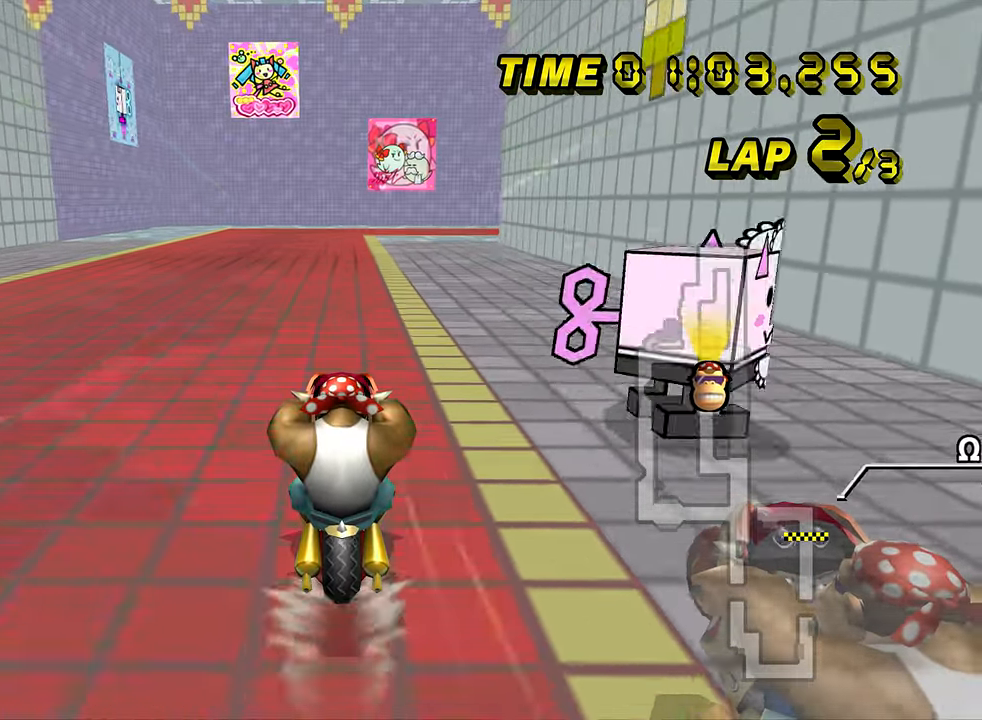
{"buttons": ["A", "R1"], "left_stick": "up-right", "events": [[83, "R1", "down"], [350, "left_stick", "up-right"]]}
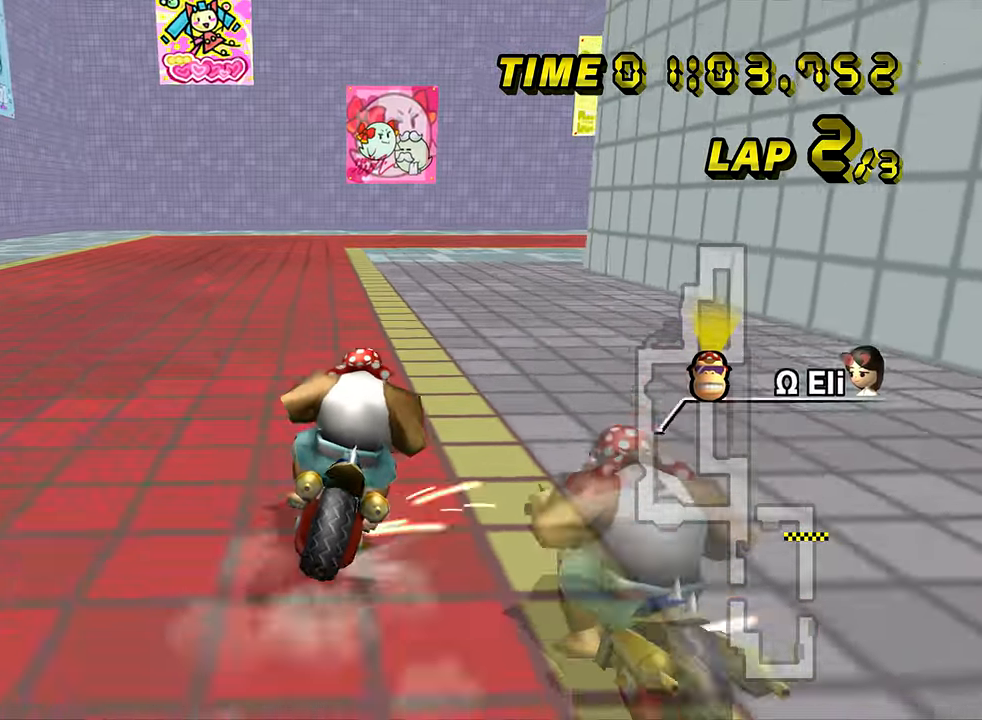
{"buttons": ["A", "R1"], "left_stick": "up-right", "events": []}
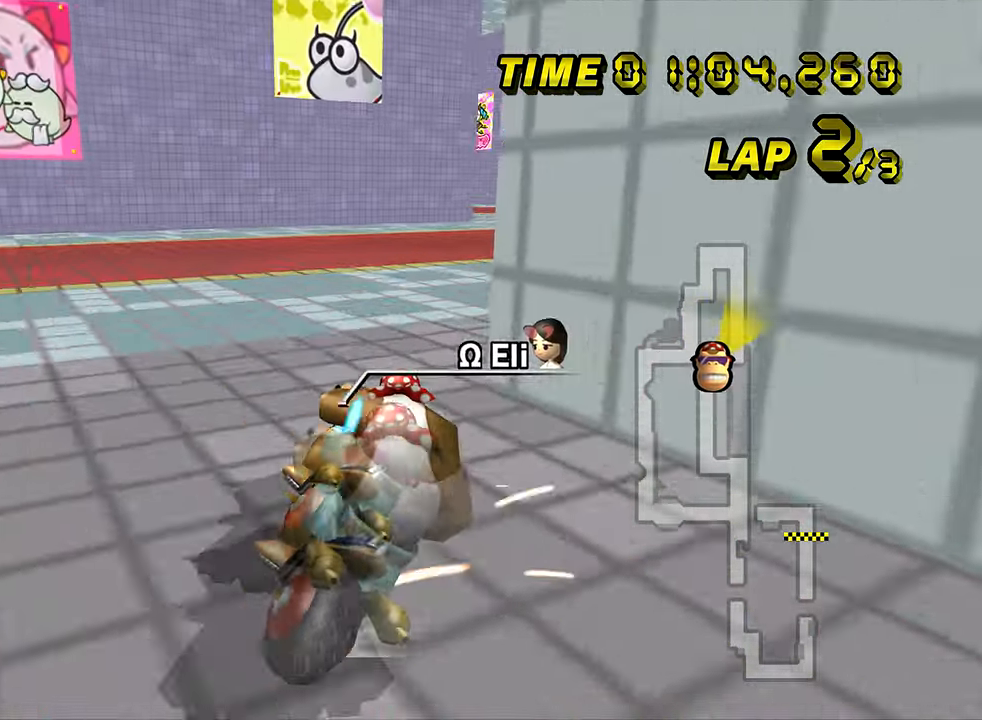
{"buttons": ["A", "R1"], "left_stick": "up-left", "events": [[317, "R1", "up"], [333, "DPAD_UP", "down"], [350, "DPAD_UP", "up"], [350, "R1", "down"], [367, "left_stick", "up-left"]]}
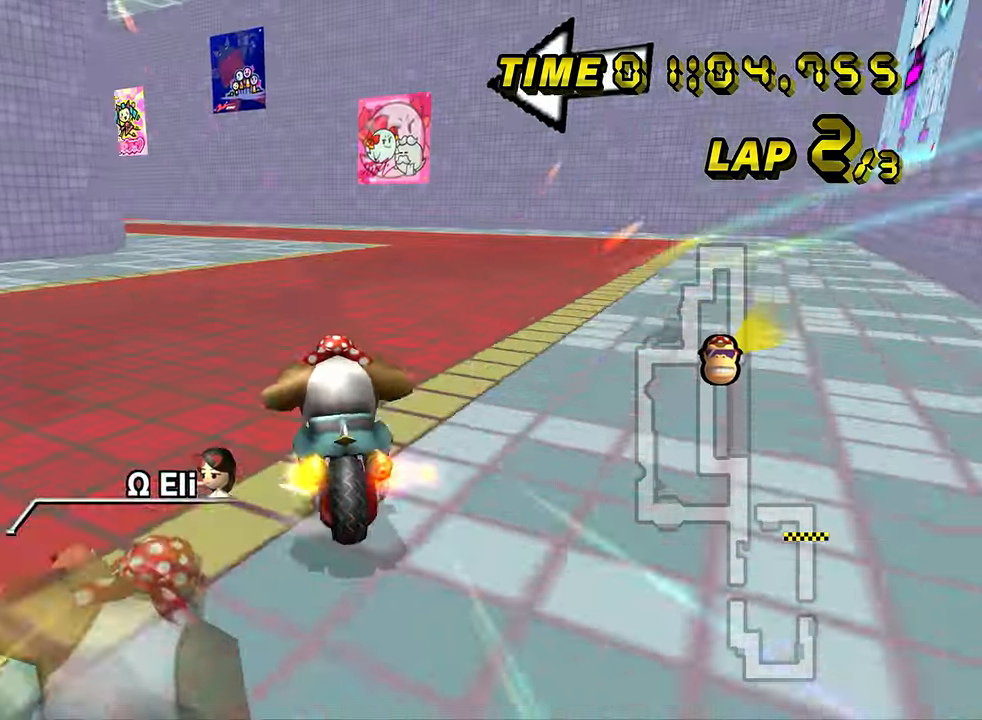
{"buttons": ["A", "R1"], "left_stick": "up-left", "events": [[200, "left_stick", "up-right"], [317, "left_stick", "up-left"]]}
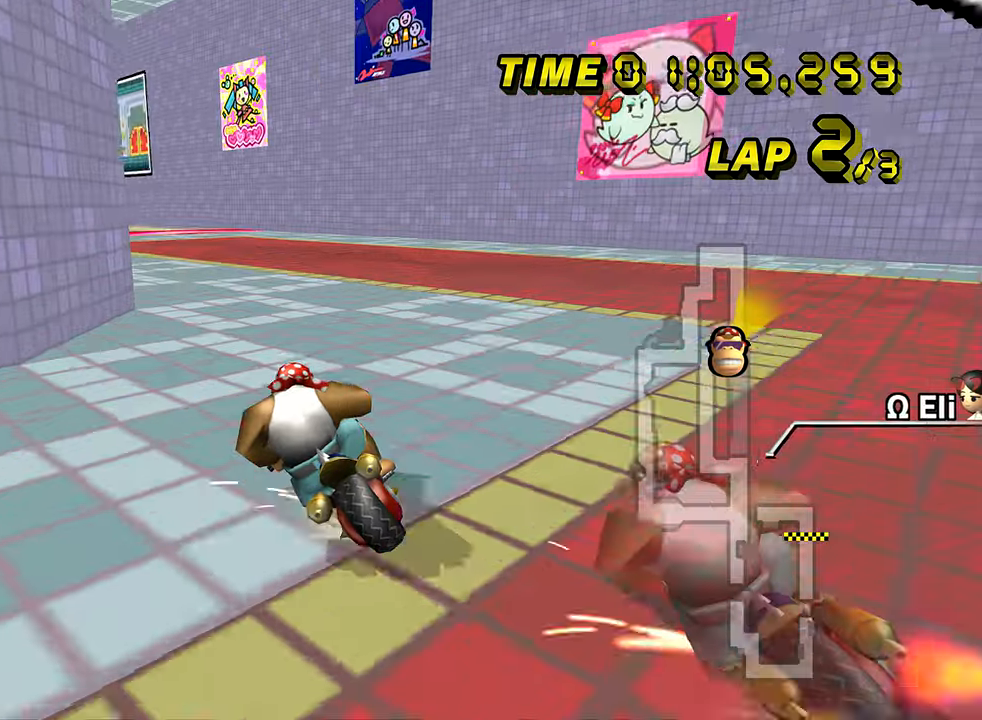
{"buttons": ["A", "R1"], "left_stick": "up-left", "events": []}
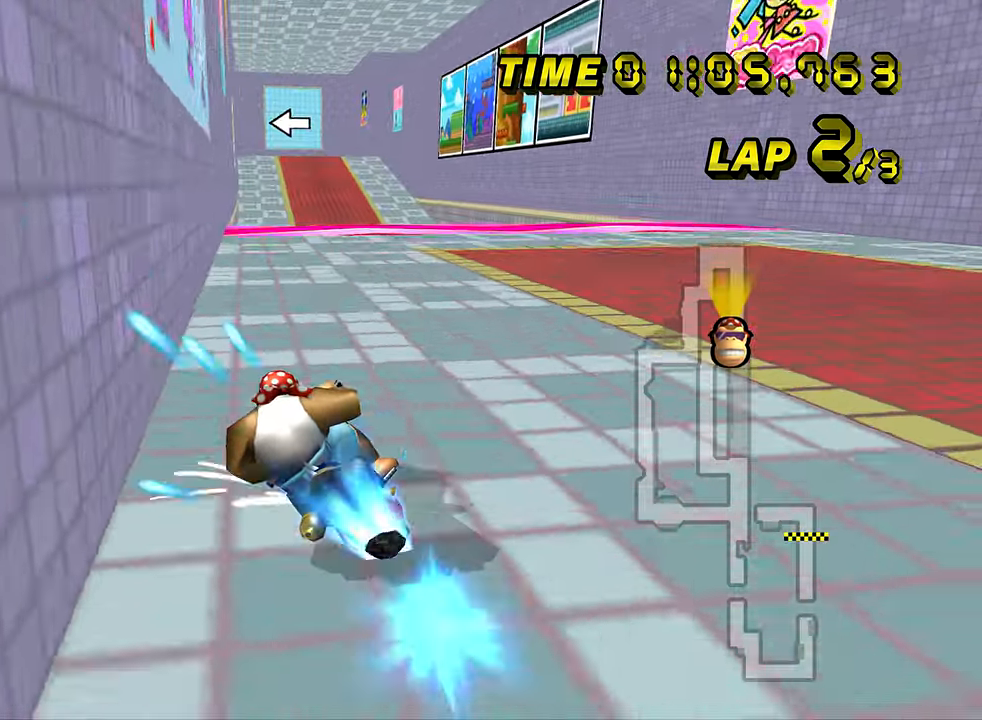
{"buttons": ["A"], "left_stick": "center", "events": [[17, "R1", "up"], [34, "left_stick", "right"], [267, "DPAD_UP", "down"], [284, "DPAD_UP", "up"], [301, "left_stick", "center"]]}
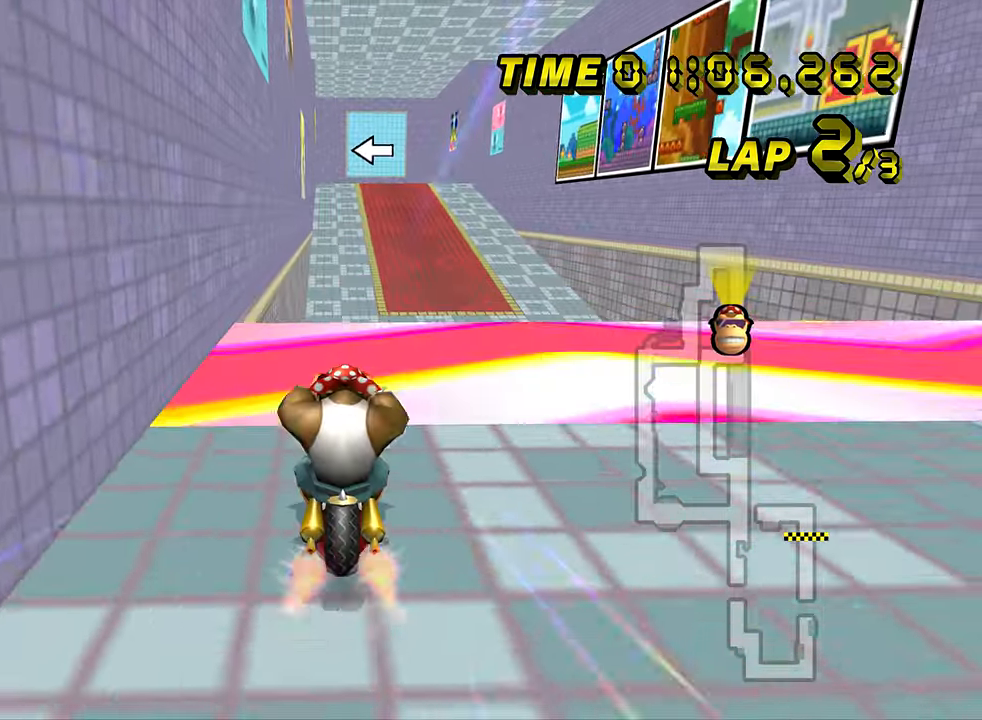
{"buttons": ["A", "R1"], "left_stick": "right", "events": [[117, "left_stick", "right"], [150, "R1", "down"], [350, "DPAD_DOWN", "down"], [367, "DPAD_DOWN", "up"]]}
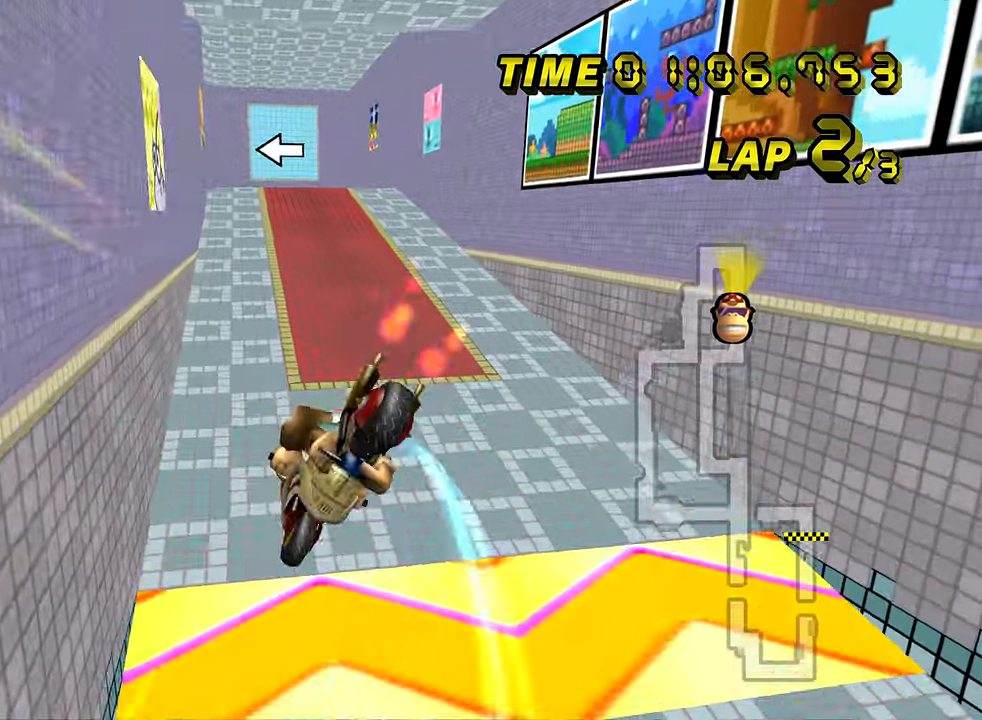
{"buttons": ["A"], "left_stick": "down-right", "events": [[184, "R1", "up"], [184, "left_stick", "up"], [384, "left_stick", "down-right"]]}
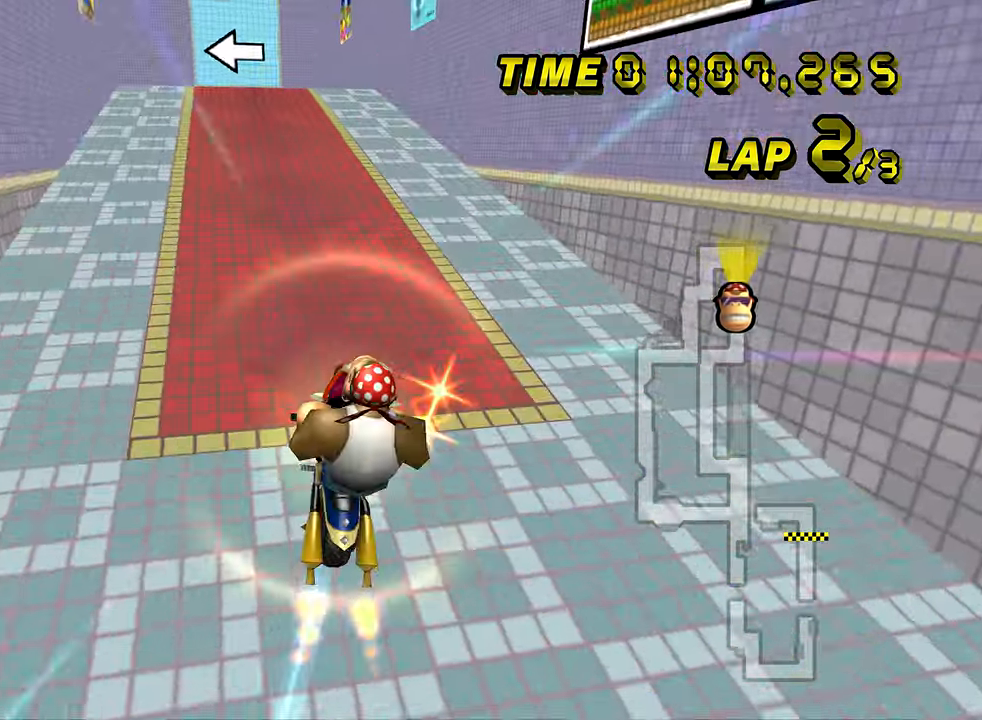
{"buttons": ["A"], "left_stick": "down-right", "events": [[367, "DPAD_UP", "down"], [384, "DPAD_UP", "up"]]}
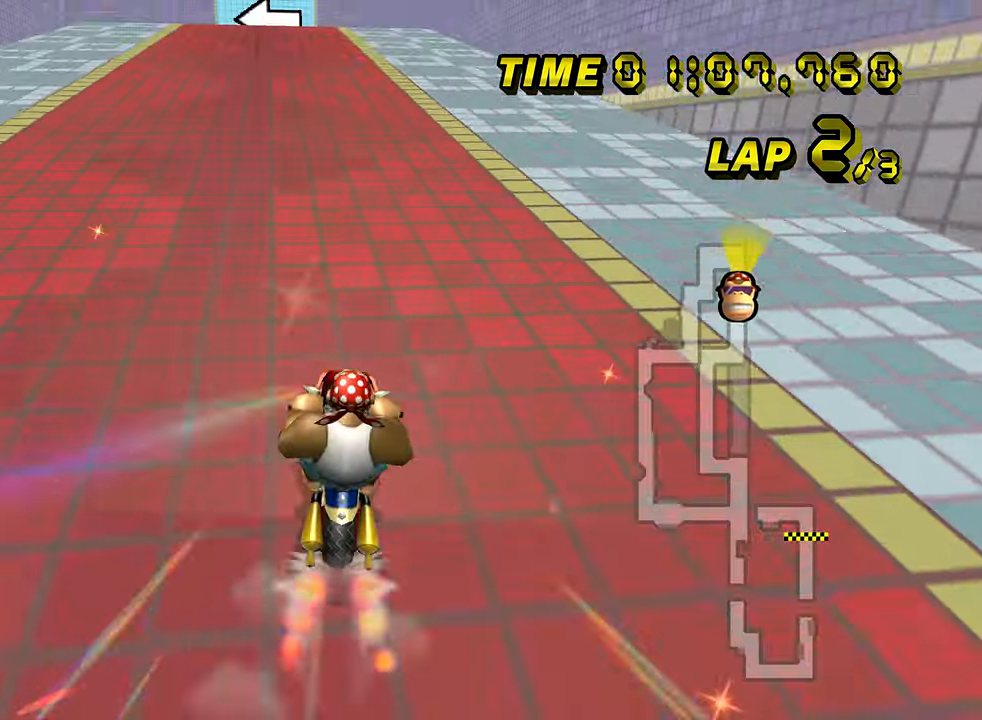
{"buttons": ["A", "R1"], "left_stick": "left", "events": [[17, "left_stick", "center"], [201, "left_stick", "left"], [217, "R1", "down"]]}
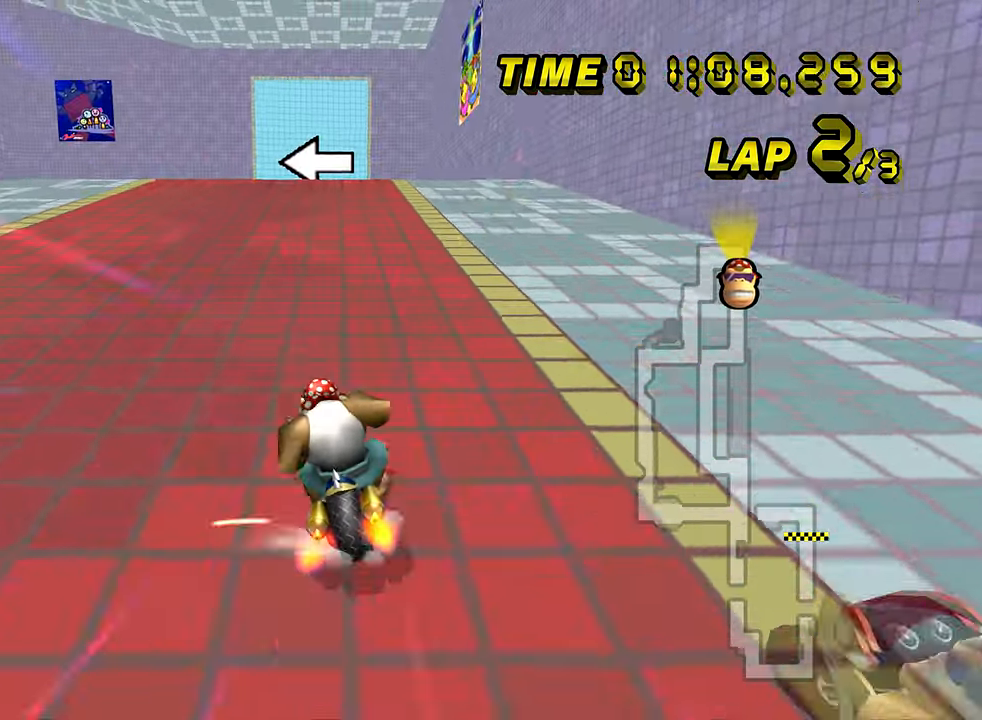
{"buttons": ["A", "R1"], "left_stick": "up-left", "events": [[500, "left_stick", "up-left"]]}
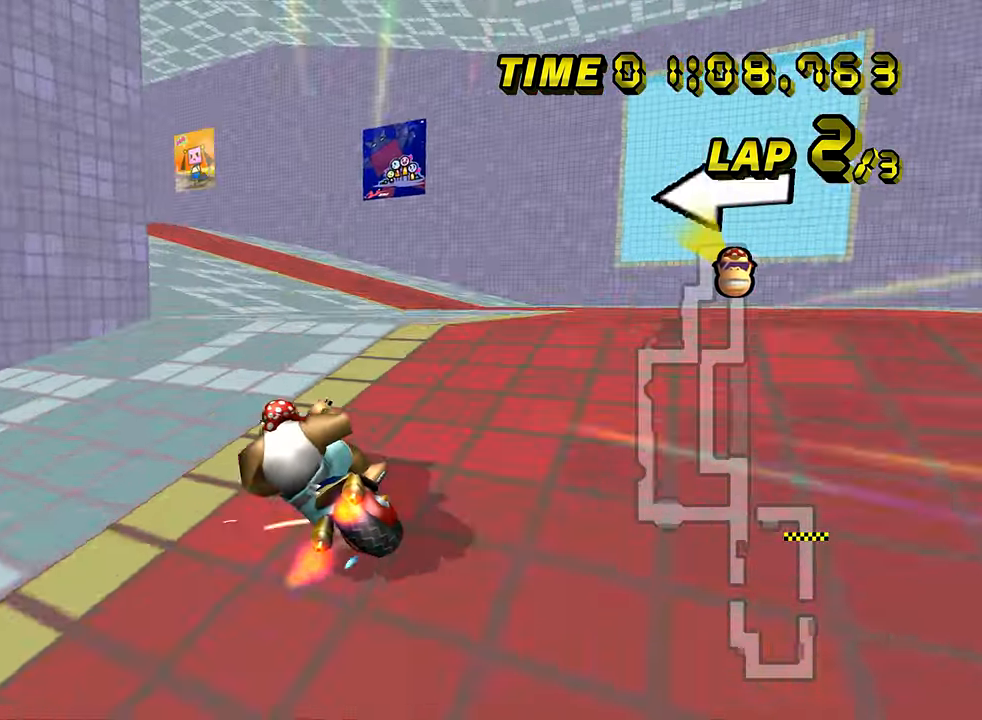
{"buttons": ["A", "R1"], "left_stick": "up-left", "events": [[134, "left_stick", "left"], [284, "left_stick", "up-left"]]}
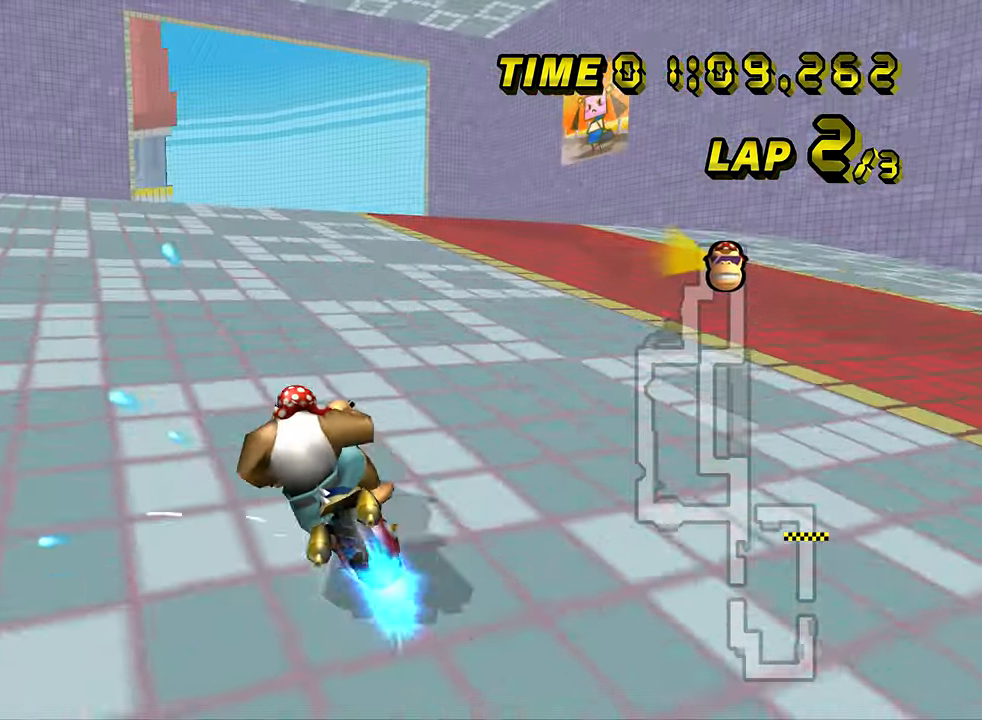
{"buttons": ["A", "R1"], "left_stick": "left", "events": [[83, "left_stick", "left"], [250, "left_stick", "up-left"], [400, "left_stick", "left"]]}
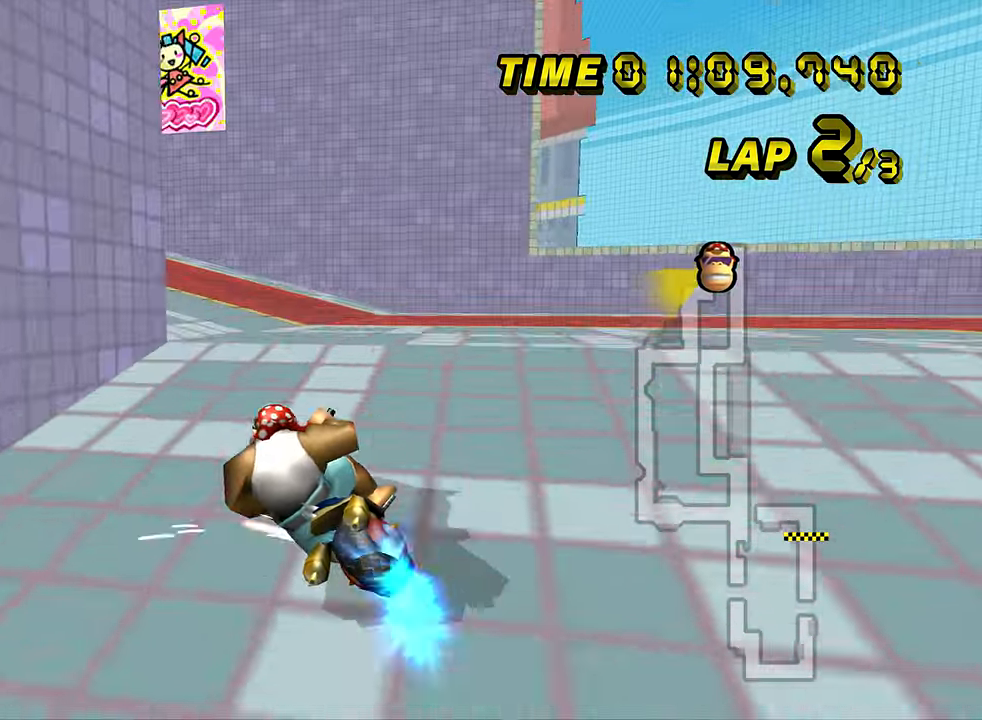
{"buttons": ["A"], "left_stick": "right", "events": [[16, "R1", "up"], [33, "DPAD_UP", "down"], [50, "DPAD_UP", "up"], [417, "left_stick", "center"], [500, "left_stick", "right"]]}
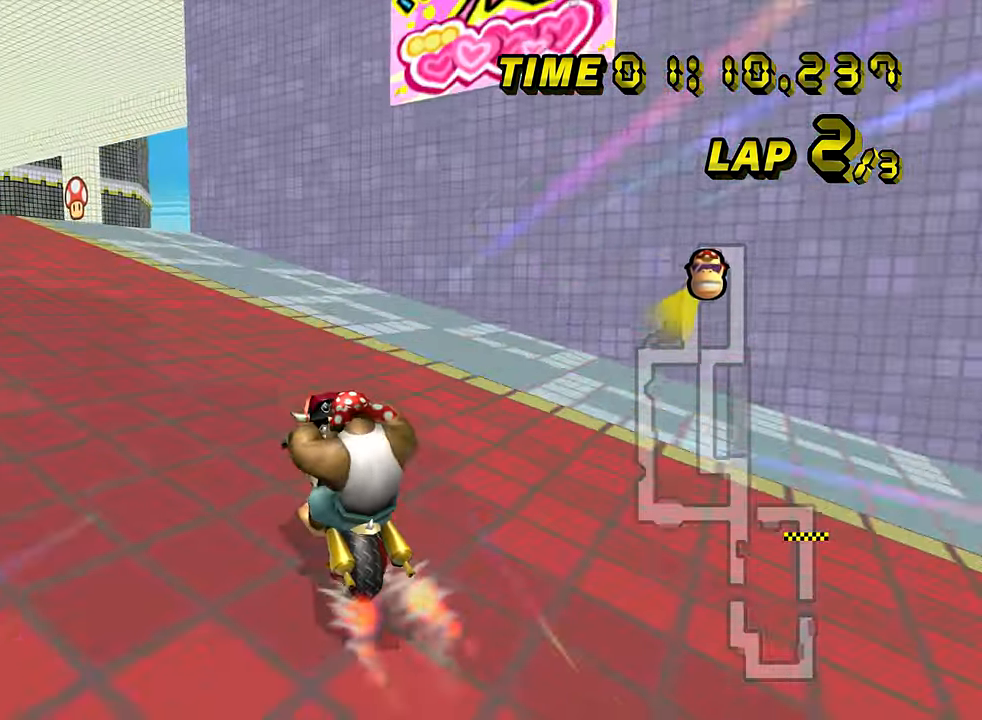
{"buttons": ["A"], "left_stick": "center", "events": [[167, "left_stick", "center"]]}